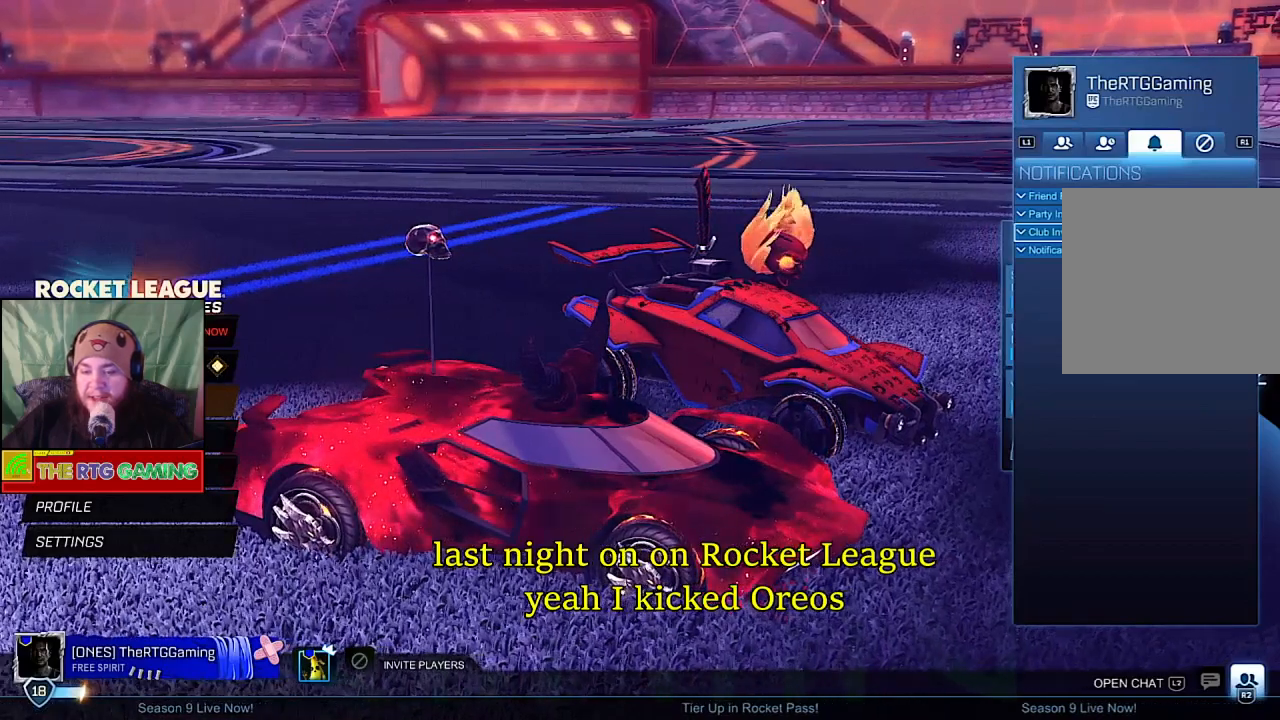
Gameplay with a controller (PlayStation layout); each line is a JSON object with the inputs held at the frame after it. "events" lists button and stick changes between this image and that frame as [ms after this image, input, new state], when the widget could be followed in between.
{"buttons": [], "left_stick": "center", "right_stick": "left", "events": [[33, "right_stick", "left"]]}
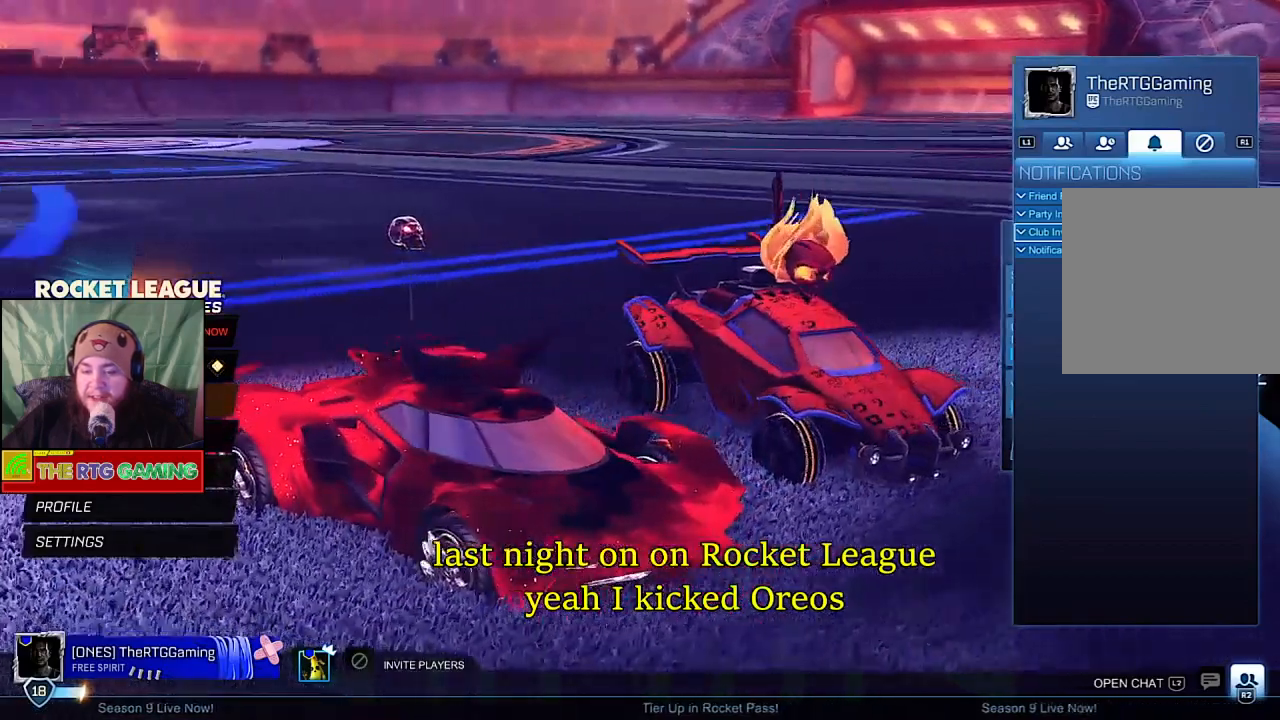
{"buttons": [], "left_stick": "center", "right_stick": "center", "events": [[117, "right_stick", "center"]]}
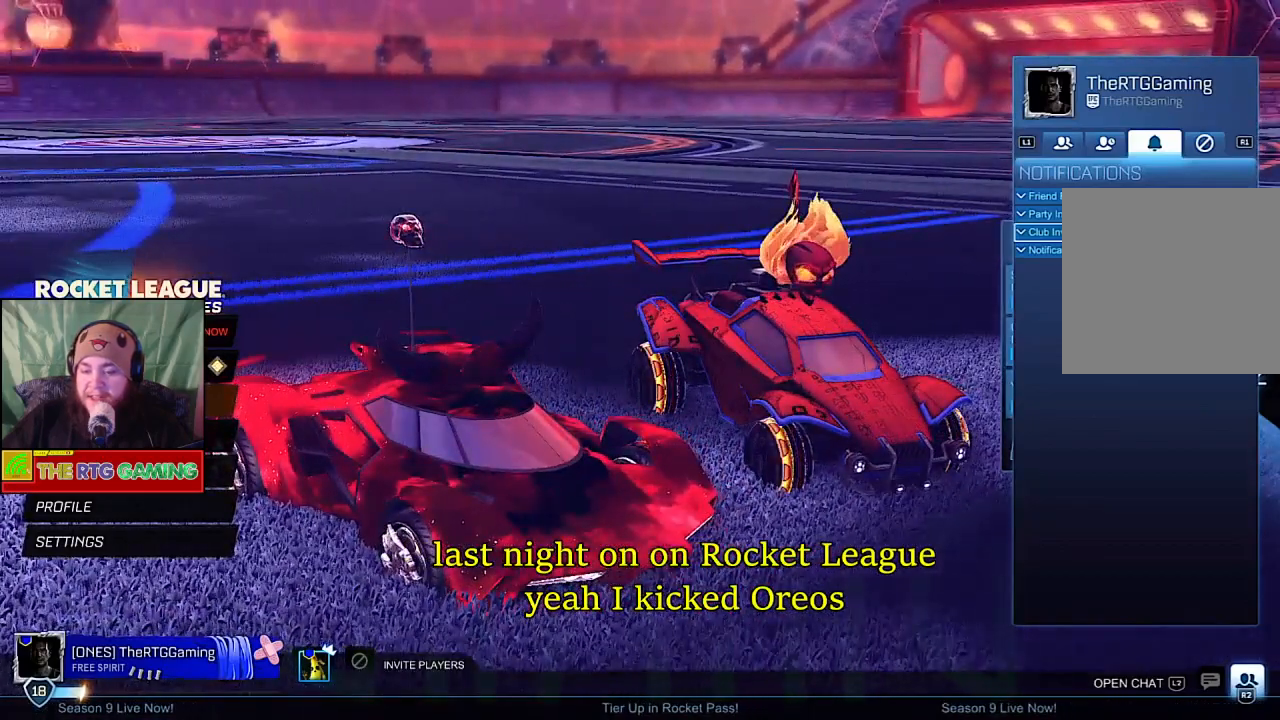
{"buttons": [], "left_stick": "center", "right_stick": "center", "events": []}
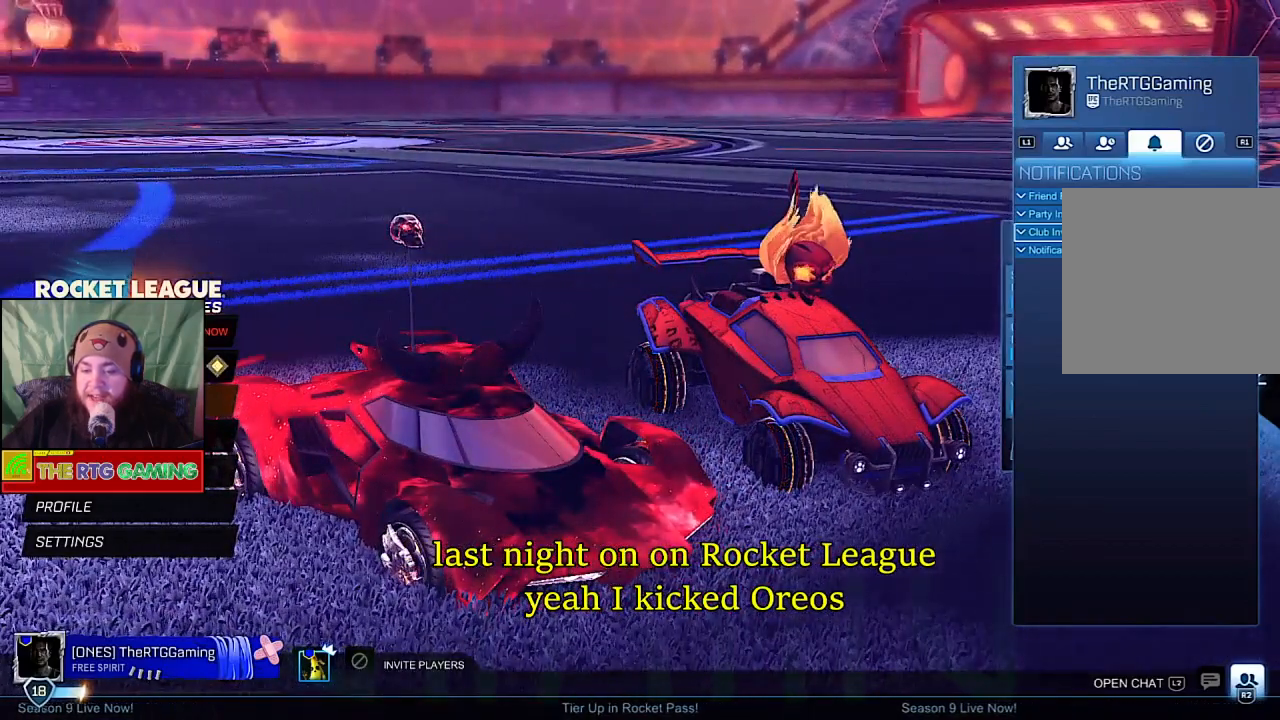
{"buttons": [], "left_stick": "center", "right_stick": "up-right", "events": [[267, "right_stick", "up-right"]]}
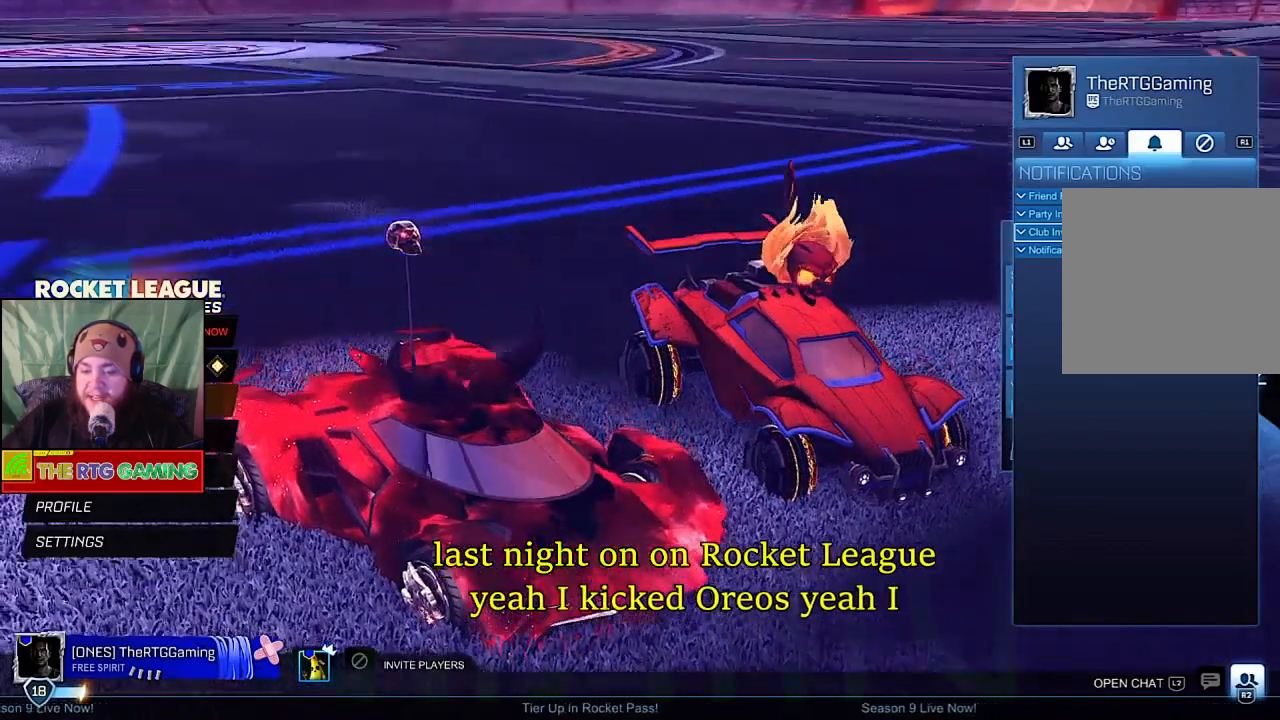
{"buttons": [], "left_stick": "center", "right_stick": "center", "events": [[33, "right_stick", "center"]]}
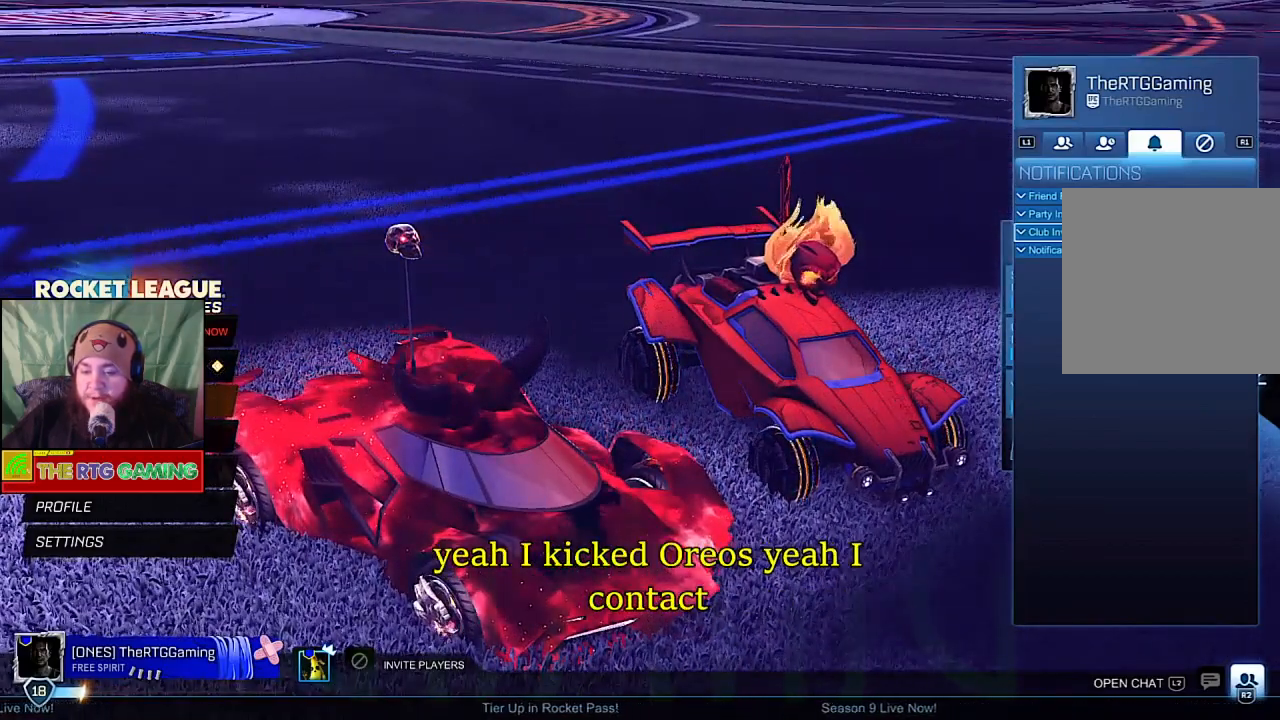
{"buttons": [], "left_stick": "center", "right_stick": "center", "events": [[17, "right_stick", "down-right"], [267, "right_stick", "right"], [433, "right_stick", "center"]]}
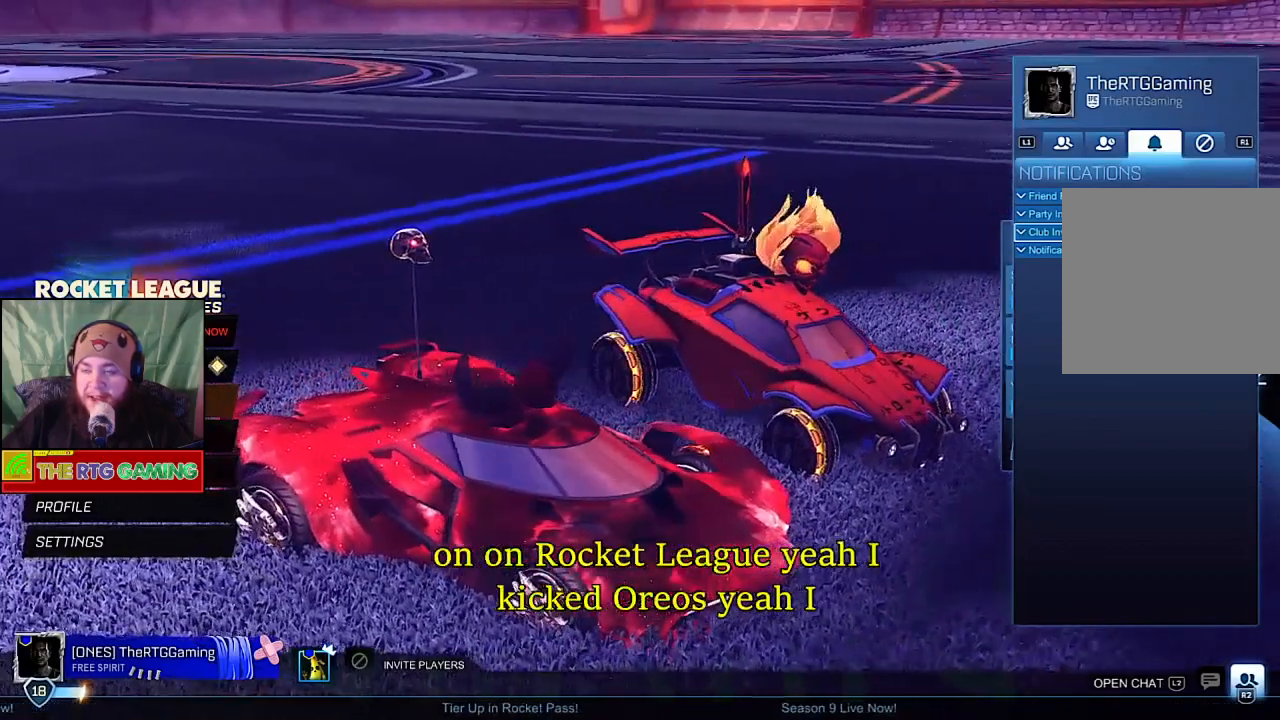
{"buttons": [], "left_stick": "center", "right_stick": "center", "events": []}
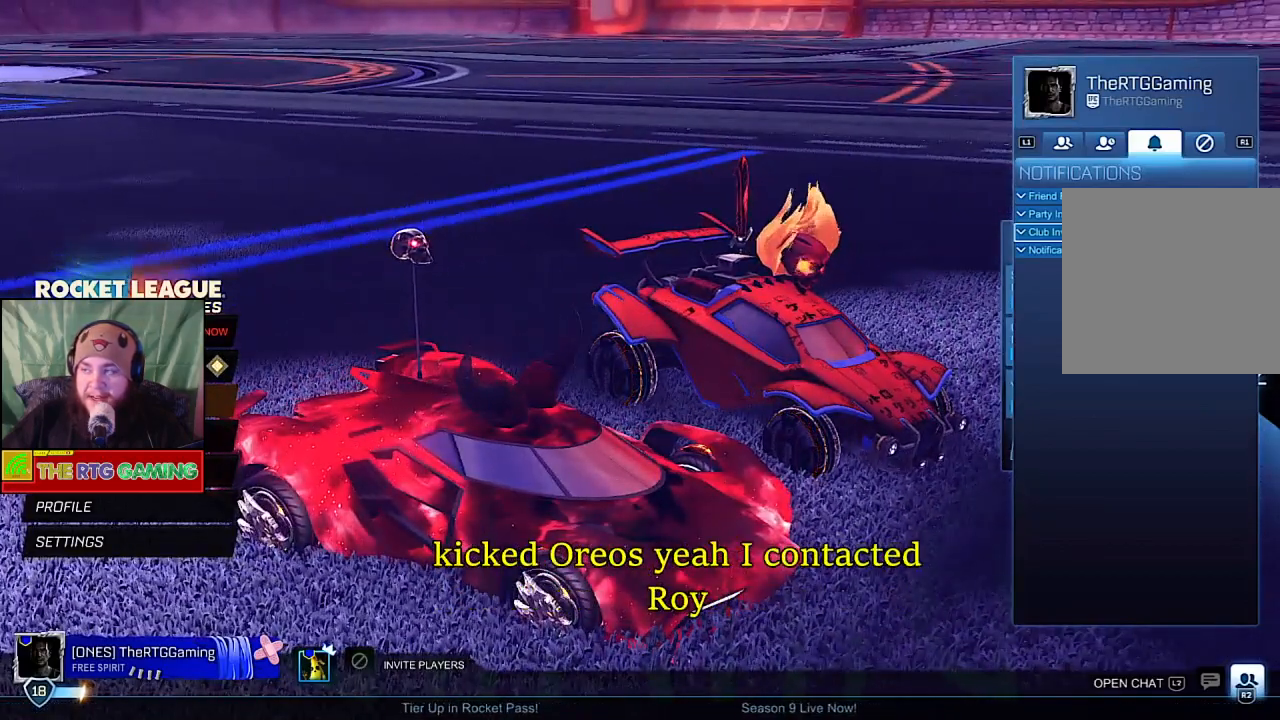
{"buttons": [], "left_stick": "center", "right_stick": "center", "events": [[33, "right_stick", "left"], [400, "right_stick", "center"]]}
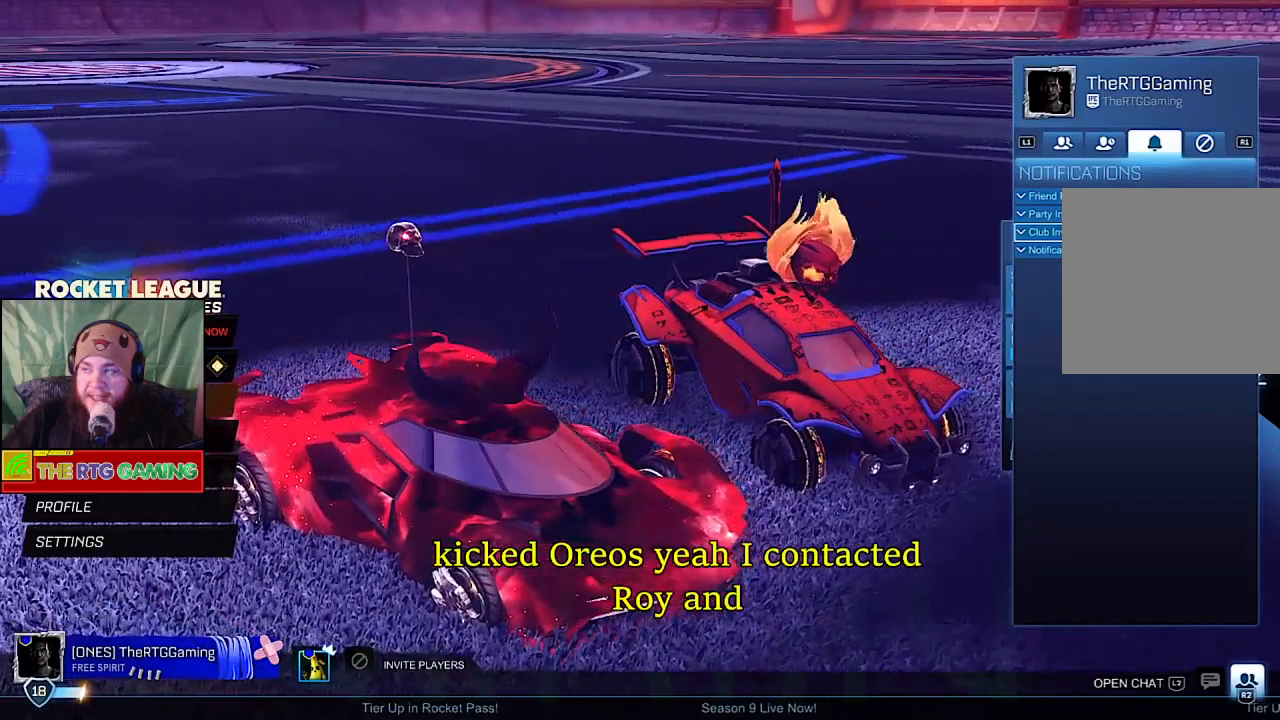
{"buttons": [], "left_stick": "center", "right_stick": "center", "events": []}
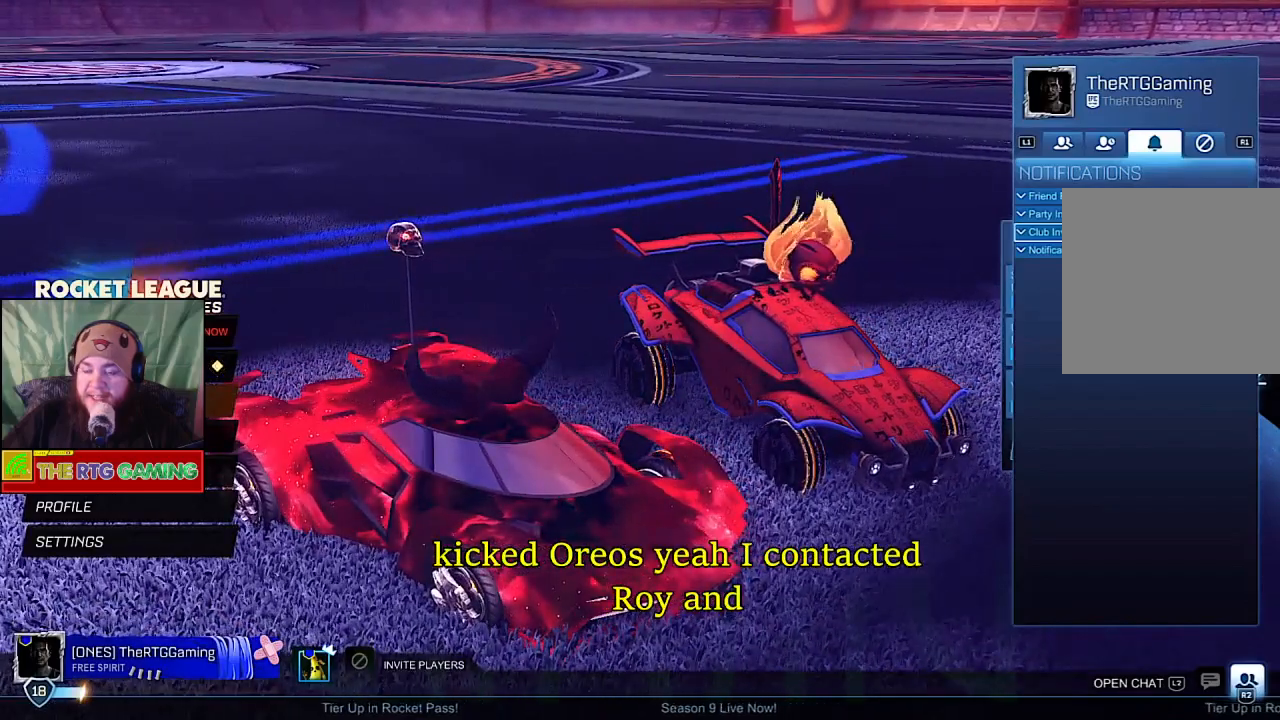
{"buttons": [], "left_stick": "center", "right_stick": "center", "events": [[117, "right_stick", "left"], [467, "right_stick", "center"]]}
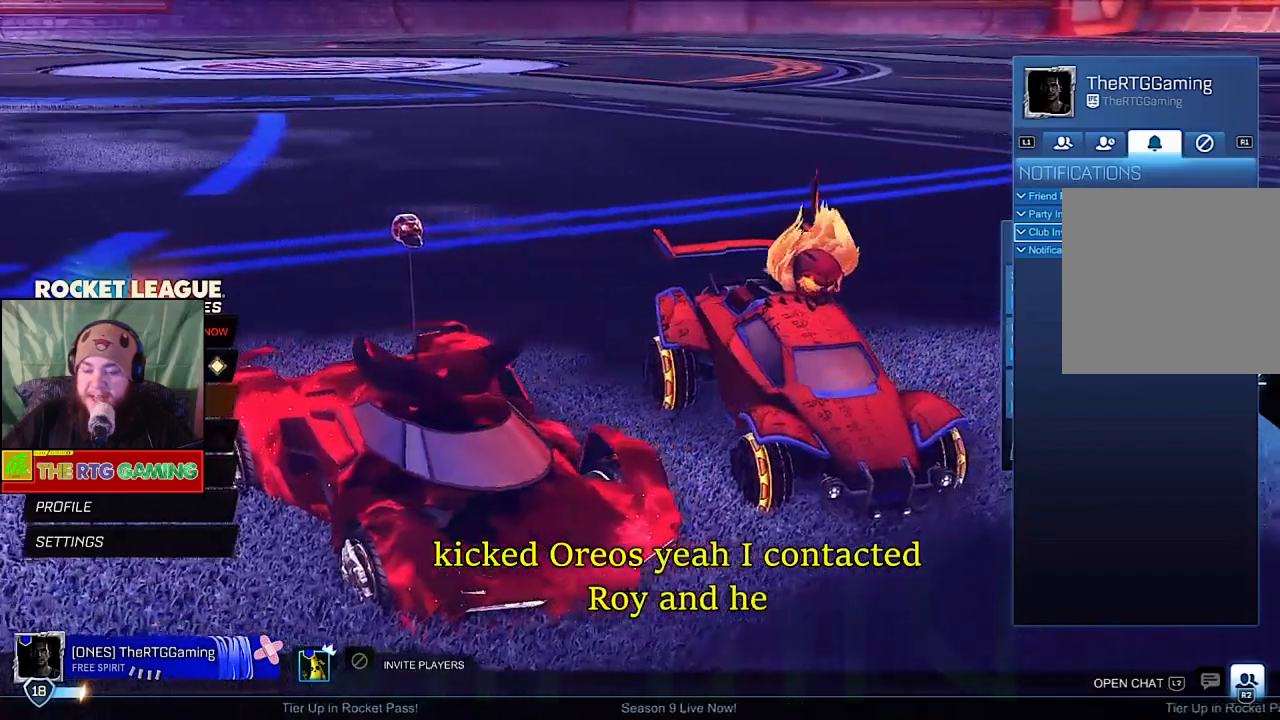
{"buttons": [], "left_stick": "center", "right_stick": "up-left", "events": [[333, "right_stick", "left"], [383, "right_stick", "up-left"]]}
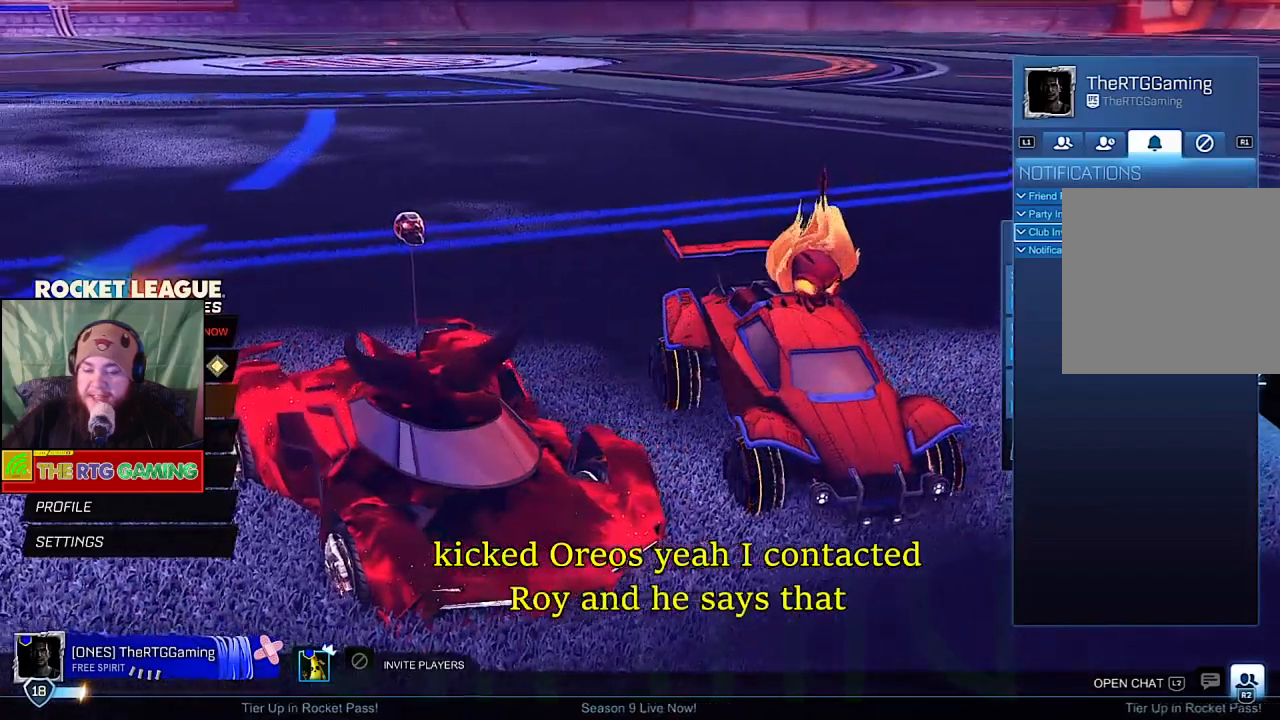
{"buttons": [], "left_stick": "center", "right_stick": "down", "events": [[167, "right_stick", "center"], [500, "right_stick", "down"]]}
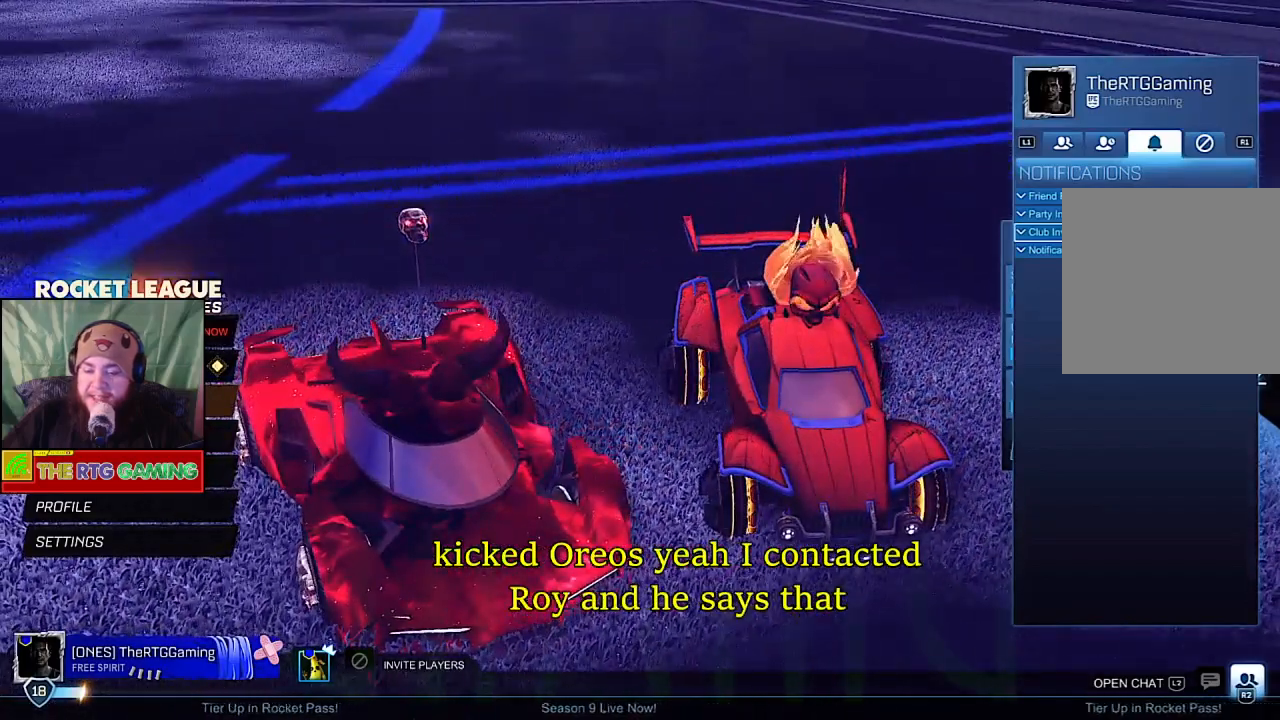
{"buttons": [], "left_stick": "center", "right_stick": "center", "events": [[317, "right_stick", "center"]]}
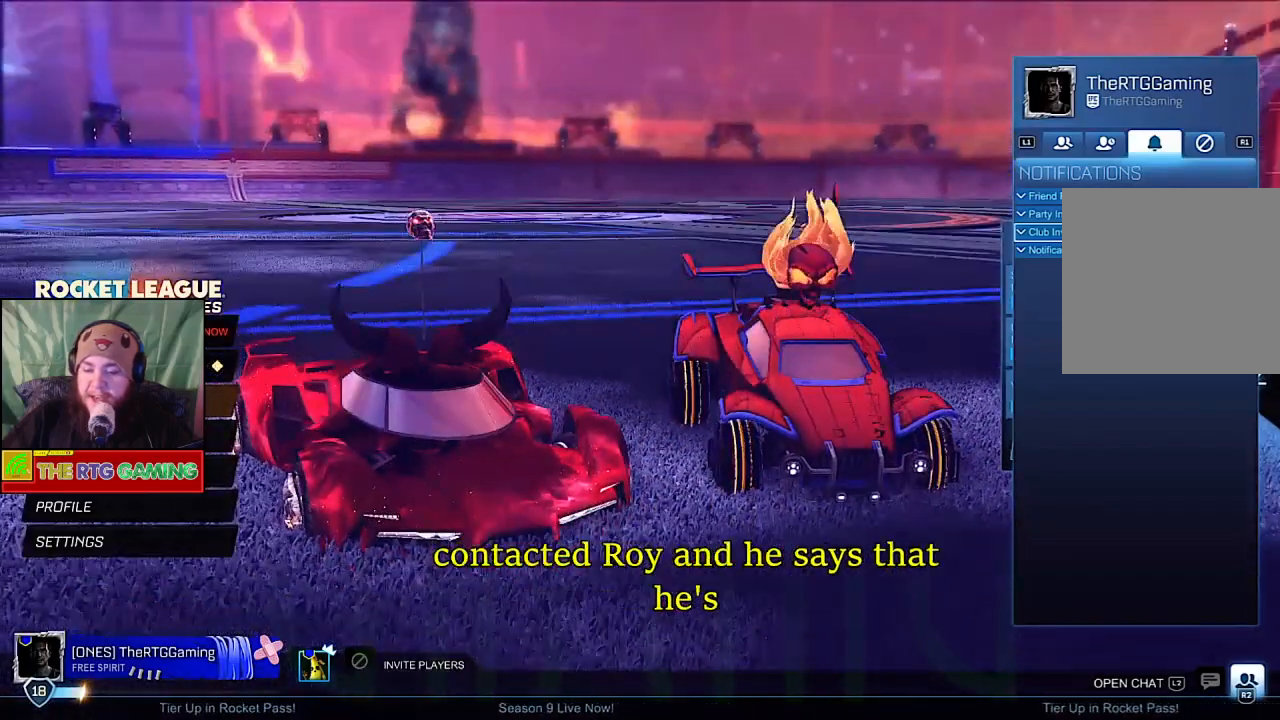
{"buttons": [], "left_stick": "center", "right_stick": "left", "events": [[183, "right_stick", "left"]]}
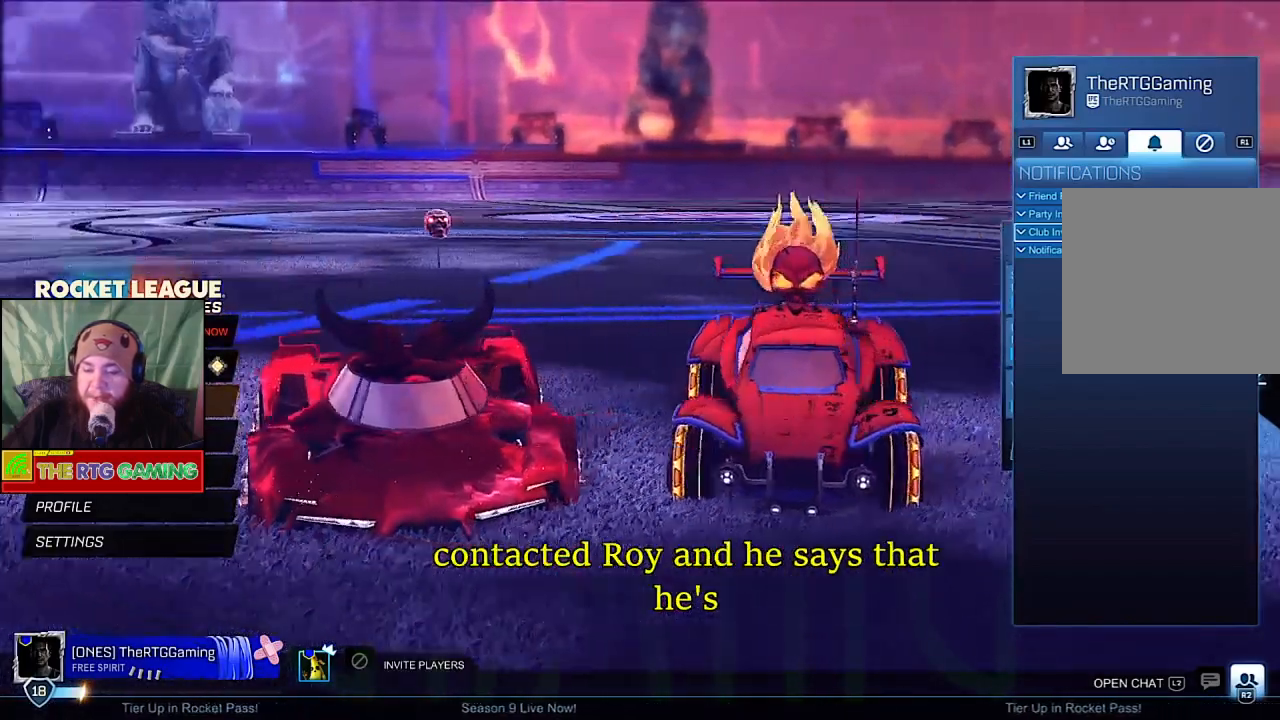
{"buttons": [], "left_stick": "center", "right_stick": "left", "events": []}
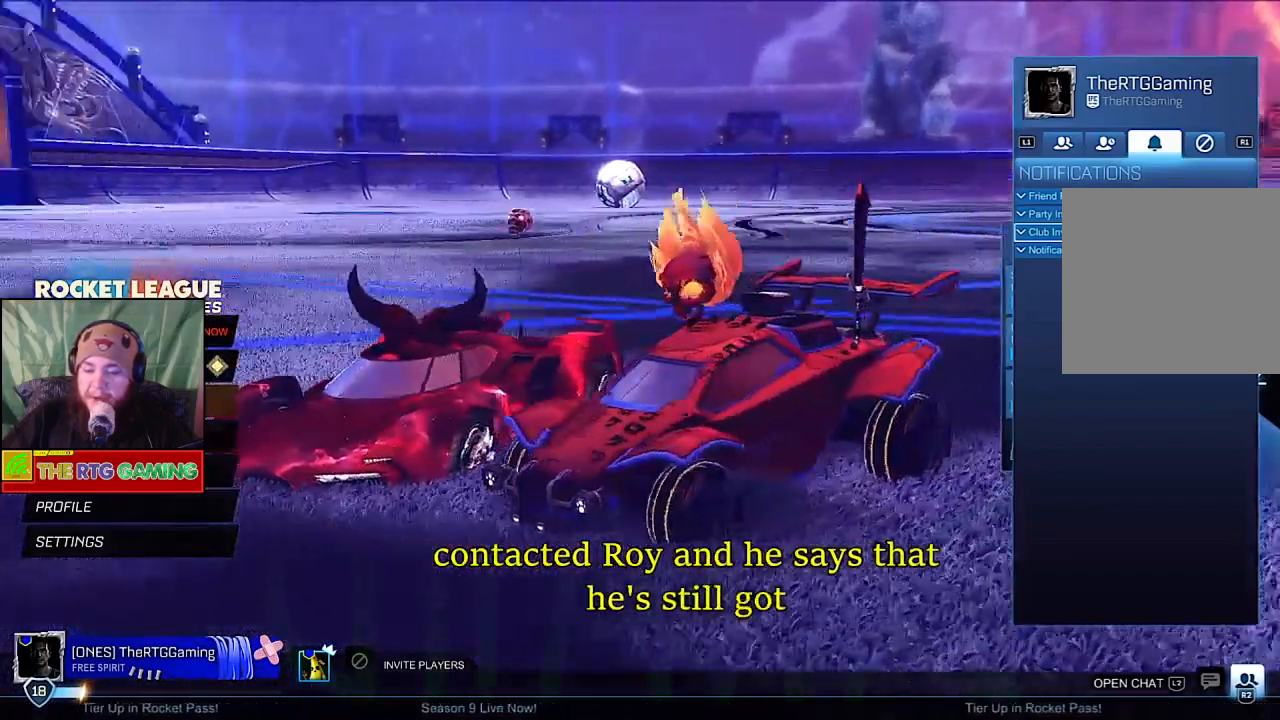
{"buttons": [], "left_stick": "center", "right_stick": "left", "events": []}
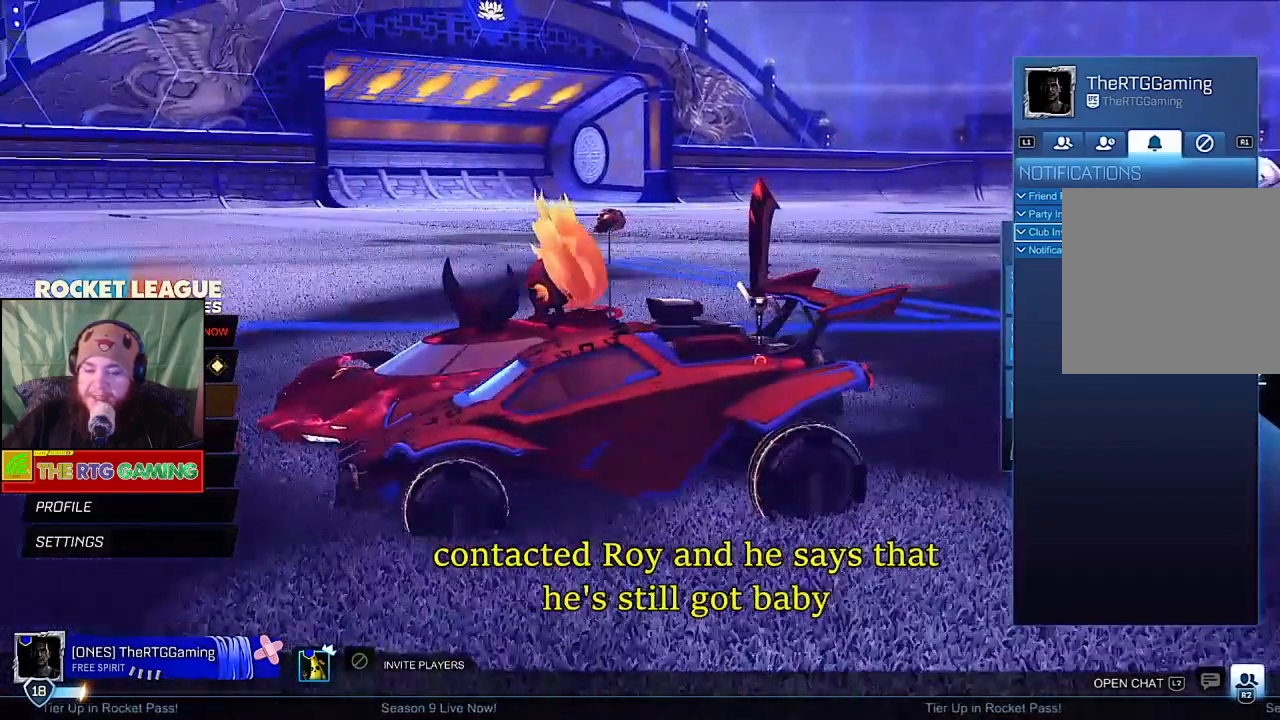
{"buttons": [], "left_stick": "center", "right_stick": "right", "events": [[367, "right_stick", "center"], [433, "right_stick", "right"]]}
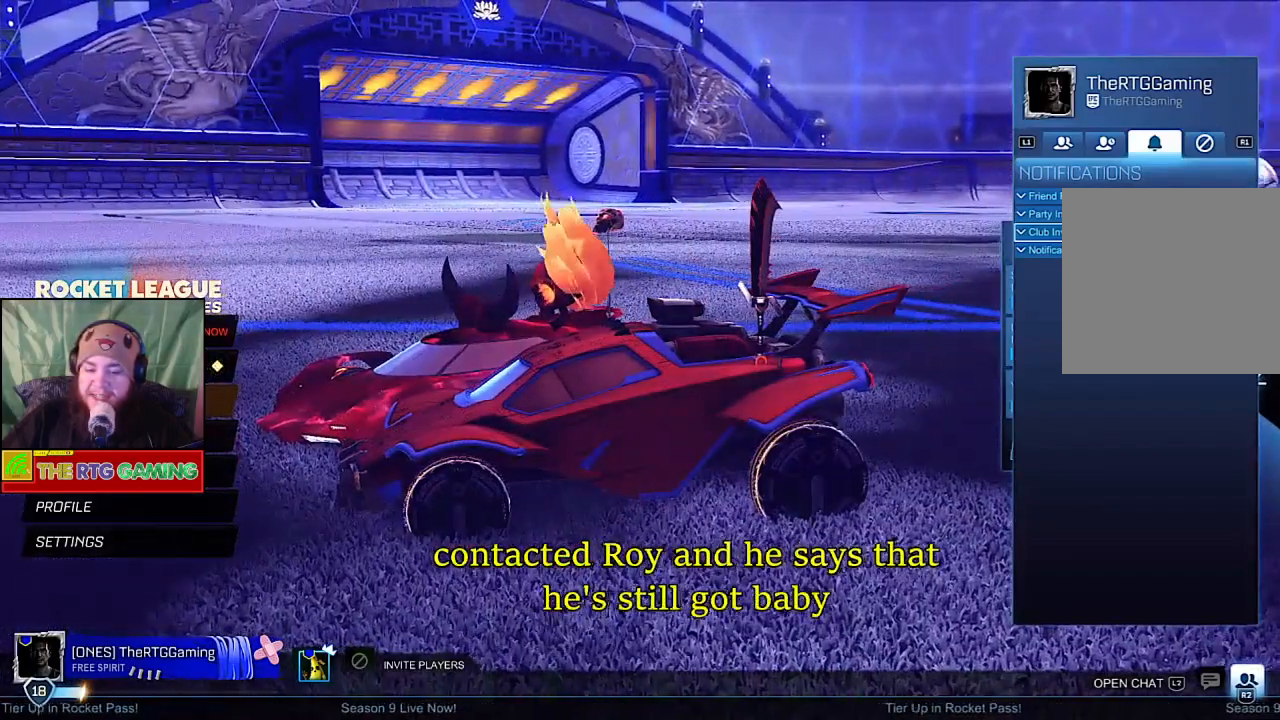
{"buttons": [], "left_stick": "center", "right_stick": "center", "events": [[467, "right_stick", "center"]]}
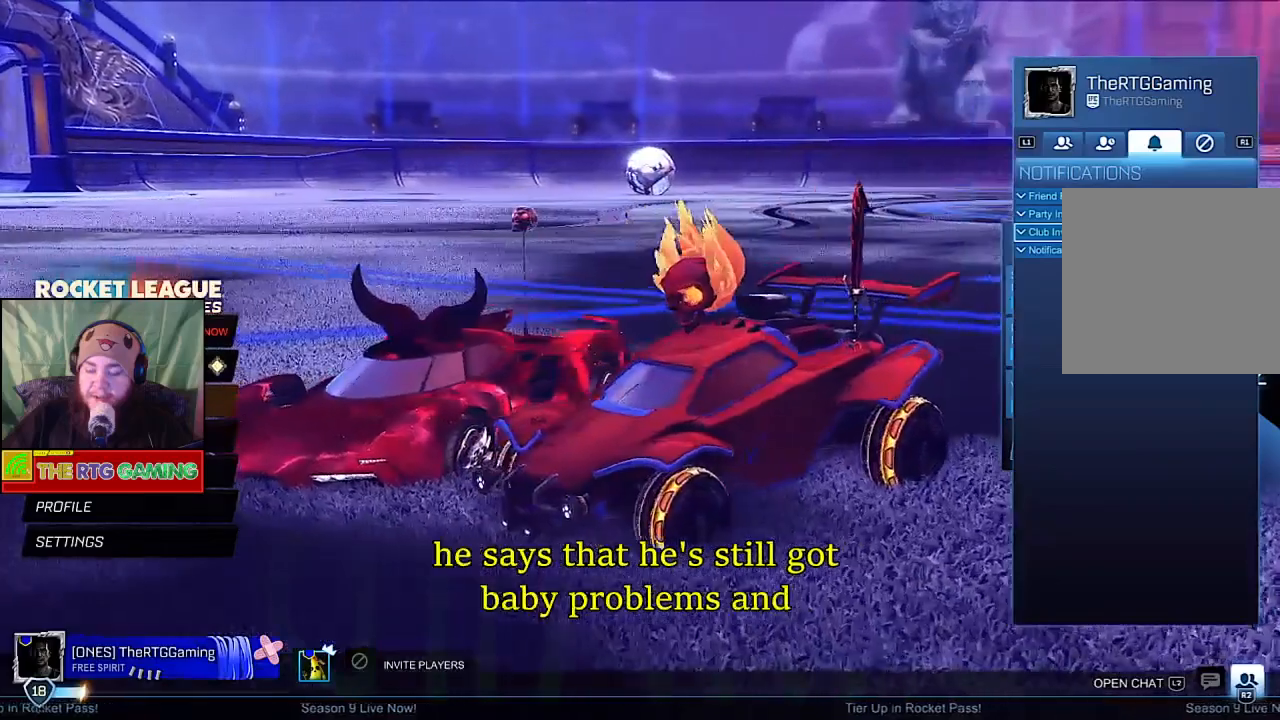
{"buttons": [], "left_stick": "center", "right_stick": "right", "events": [[317, "right_stick", "right"]]}
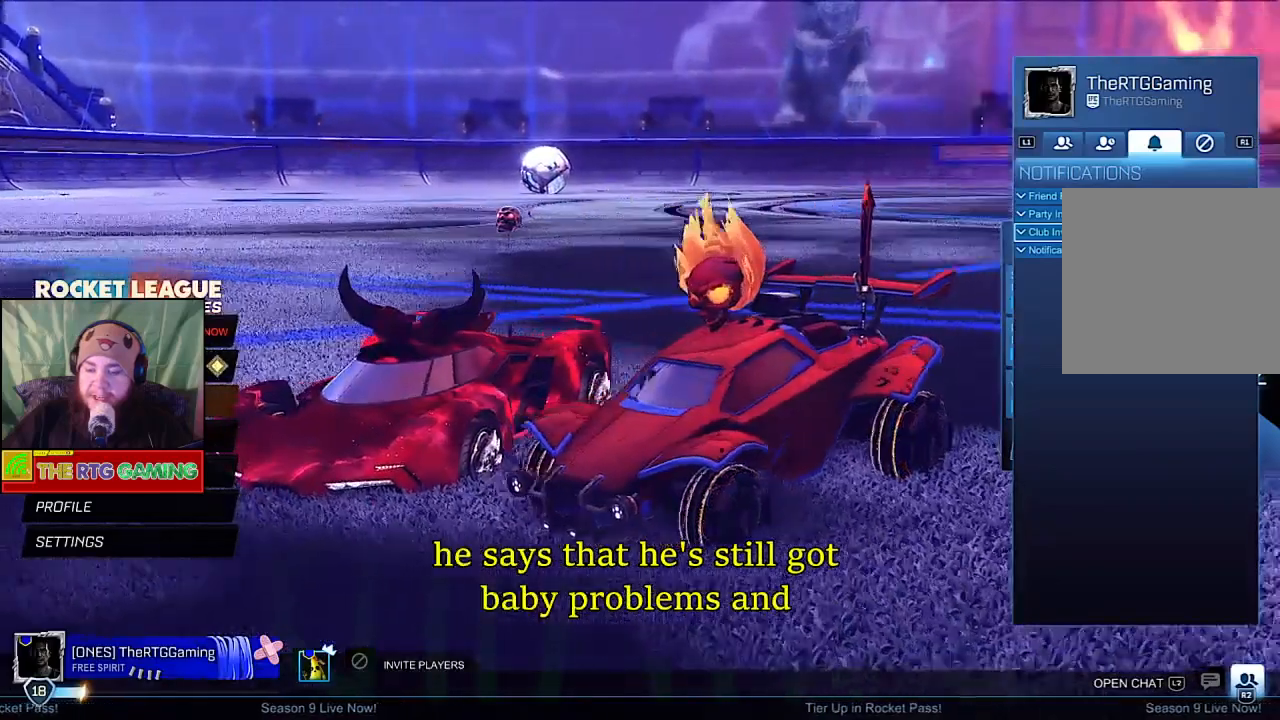
{"buttons": [], "left_stick": "center", "right_stick": "center", "events": [[233, "right_stick", "center"]]}
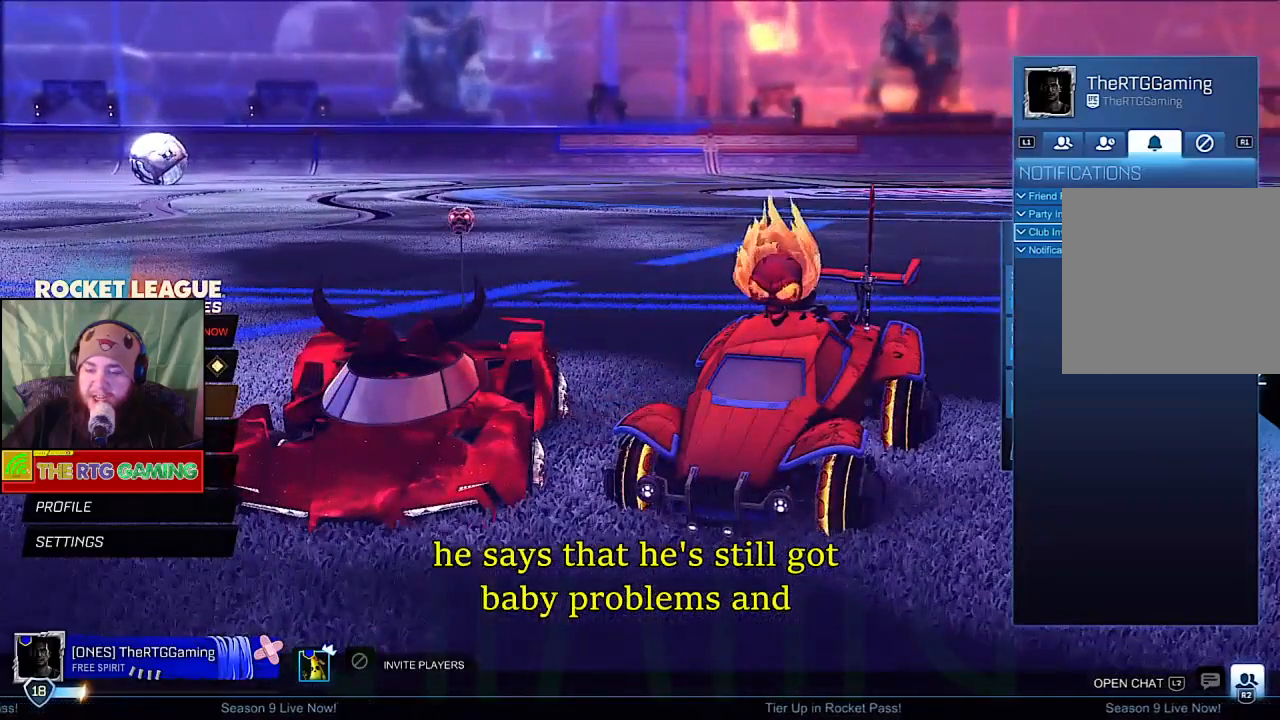
{"buttons": [], "left_stick": "center", "right_stick": "right", "events": [[333, "right_stick", "right"]]}